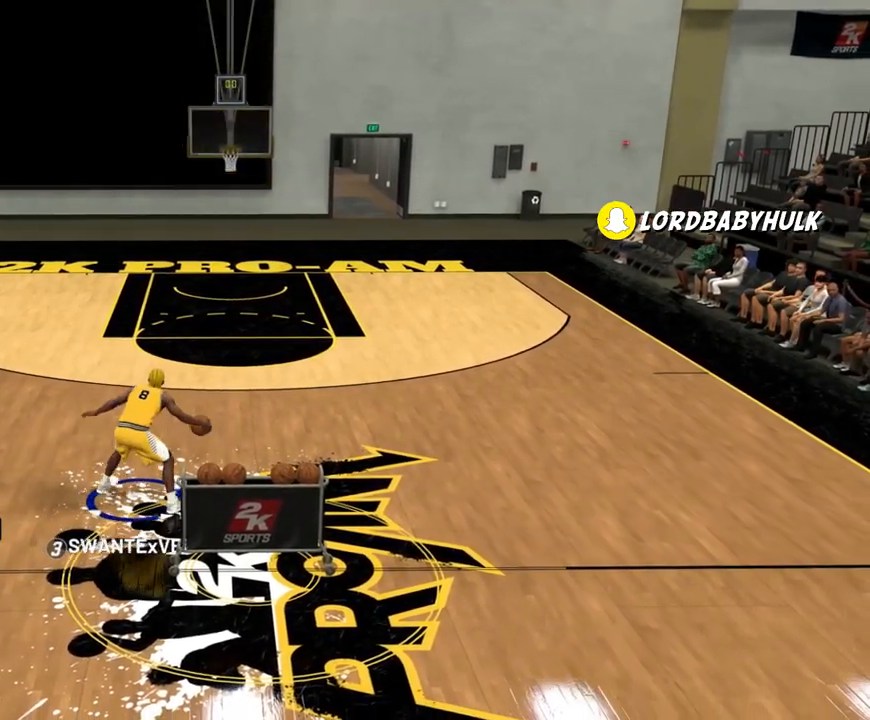
Gameplay with a controller (PlayStation layout); each line is a JSON object with the inputs held at the frame after it. "events" lists button and stick changes between this image and that frame as [ms after this image, input, new state], when the widget could be followed in between.
{"buttons": [], "left_stick": "center", "right_stick": "center", "events": []}
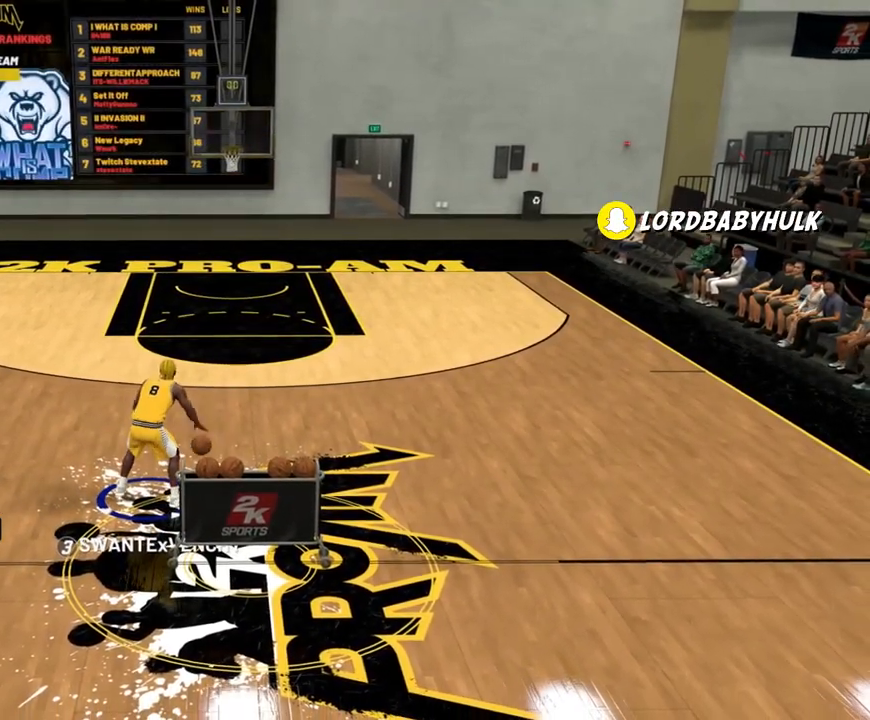
{"buttons": [], "left_stick": "center", "right_stick": "center", "events": []}
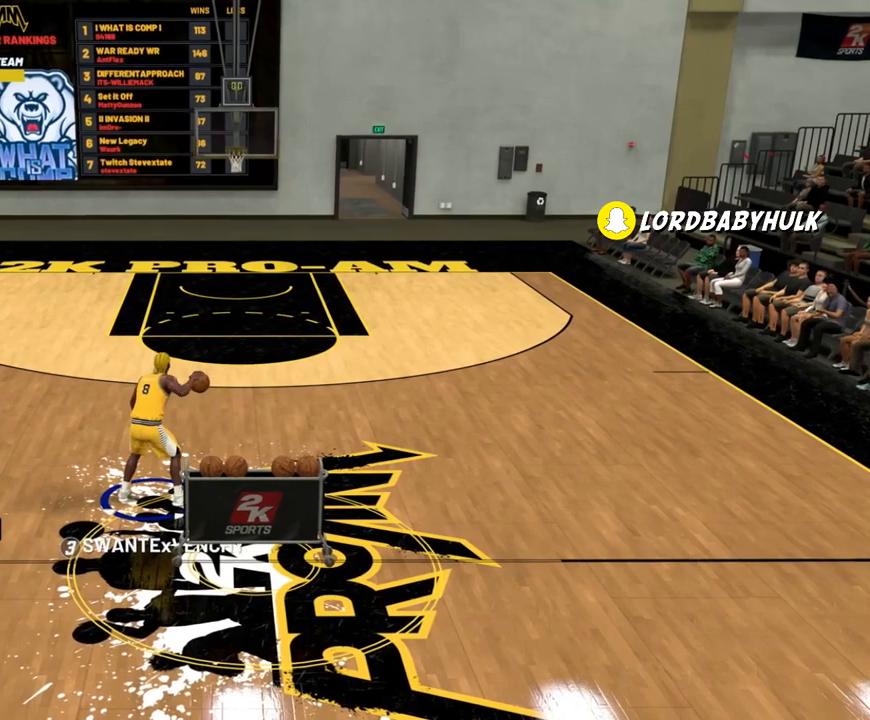
{"buttons": [], "left_stick": "center", "right_stick": "center", "events": []}
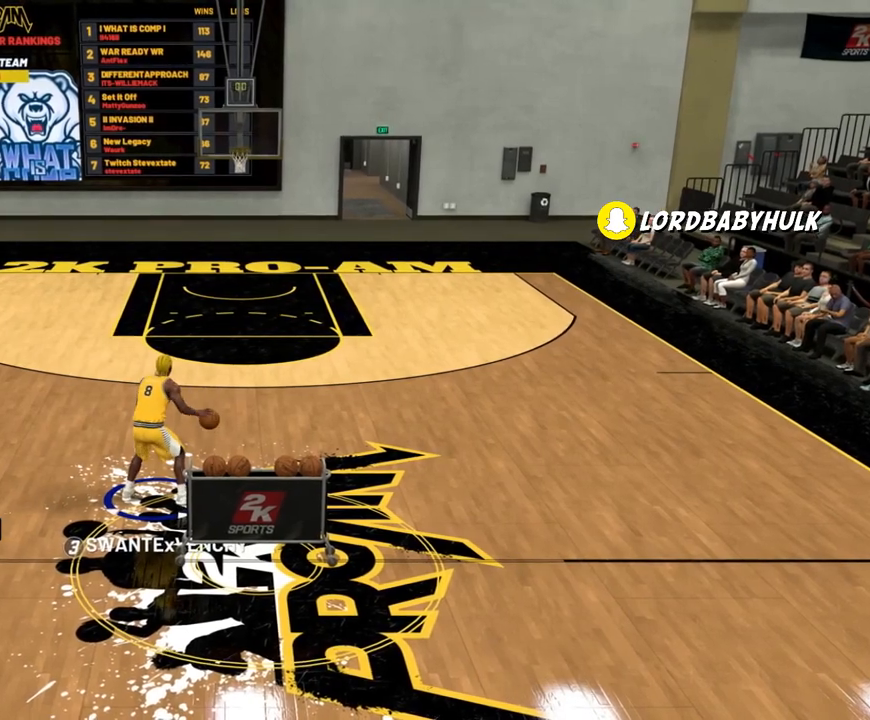
{"buttons": [], "left_stick": "center", "right_stick": "center", "events": []}
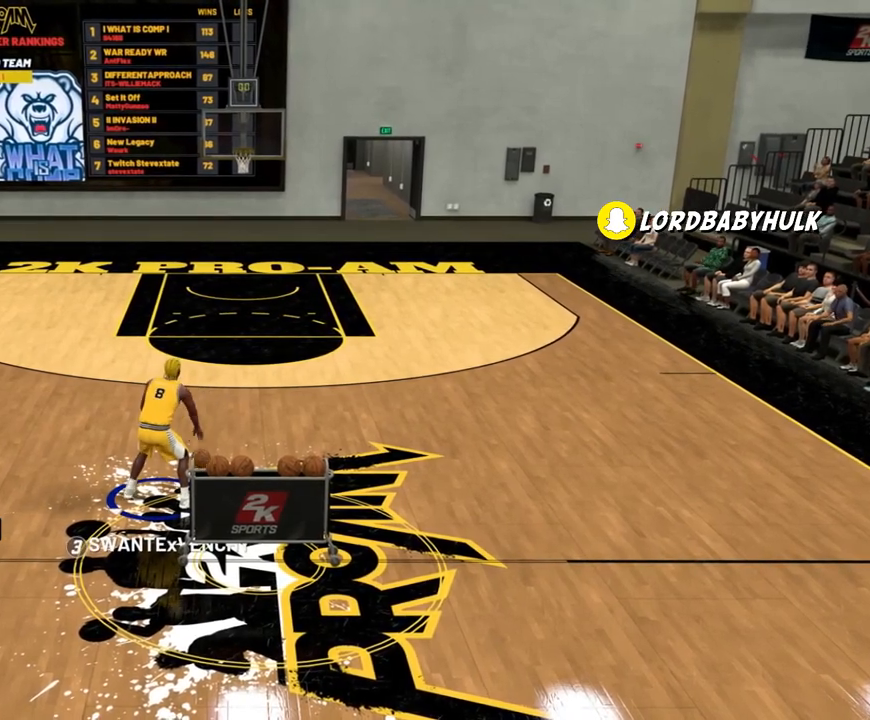
{"buttons": [], "left_stick": "center", "right_stick": "center", "events": [[17, "right_stick", "up-left"], [117, "right_stick", "center"]]}
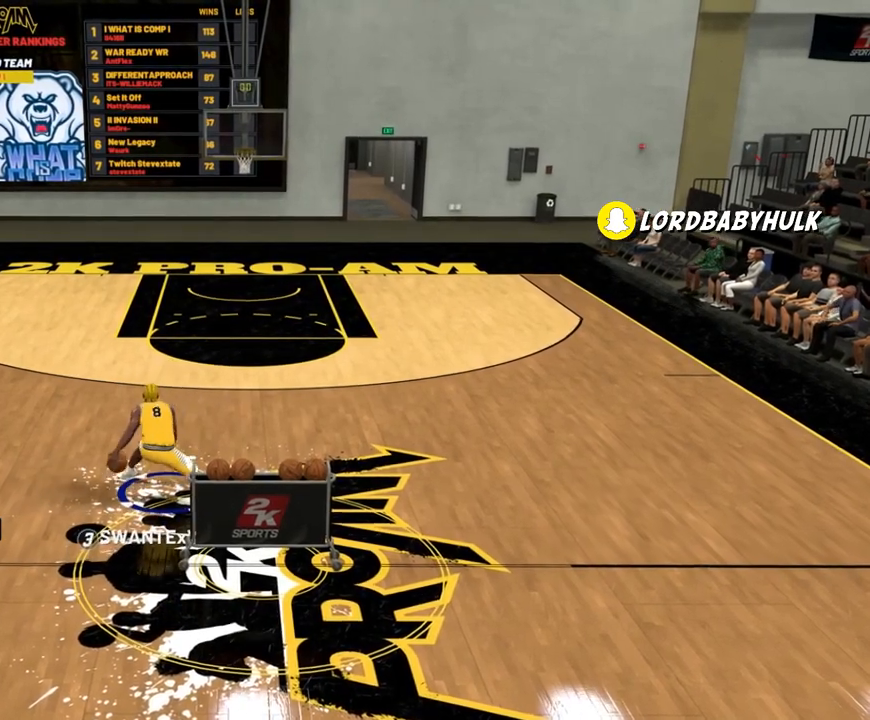
{"buttons": [], "left_stick": "center", "right_stick": "center", "events": [[150, "right_stick", "right"], [250, "right_stick", "center"]]}
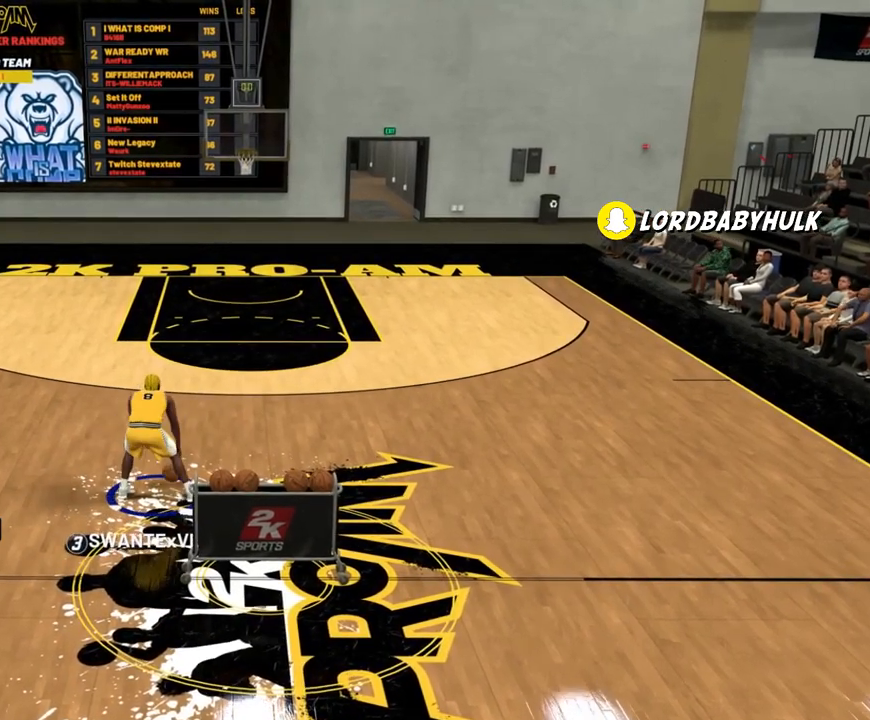
{"buttons": [], "left_stick": "center", "right_stick": "center", "events": [[217, "right_stick", "up-left"], [317, "right_stick", "center"]]}
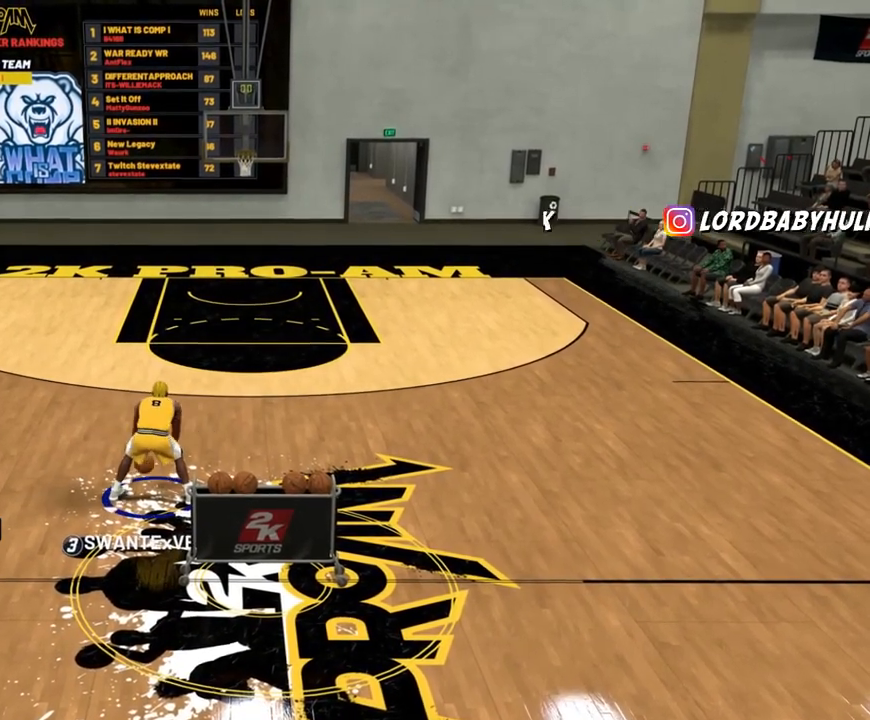
{"buttons": [], "left_stick": "center", "right_stick": "center", "events": [[317, "right_stick", "up-right"], [417, "right_stick", "center"]]}
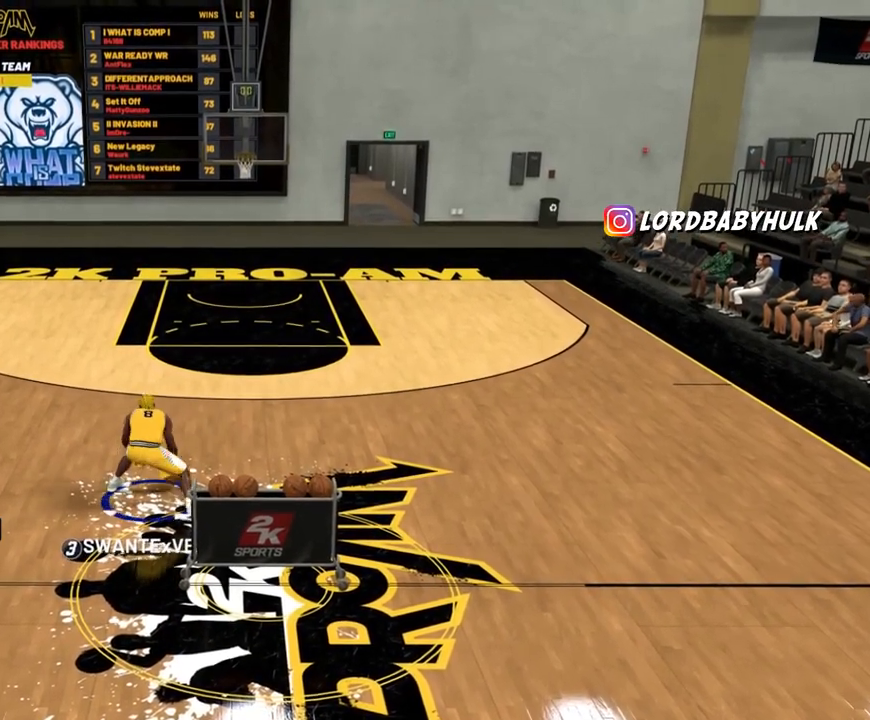
{"buttons": [], "left_stick": "center", "right_stick": "center", "events": []}
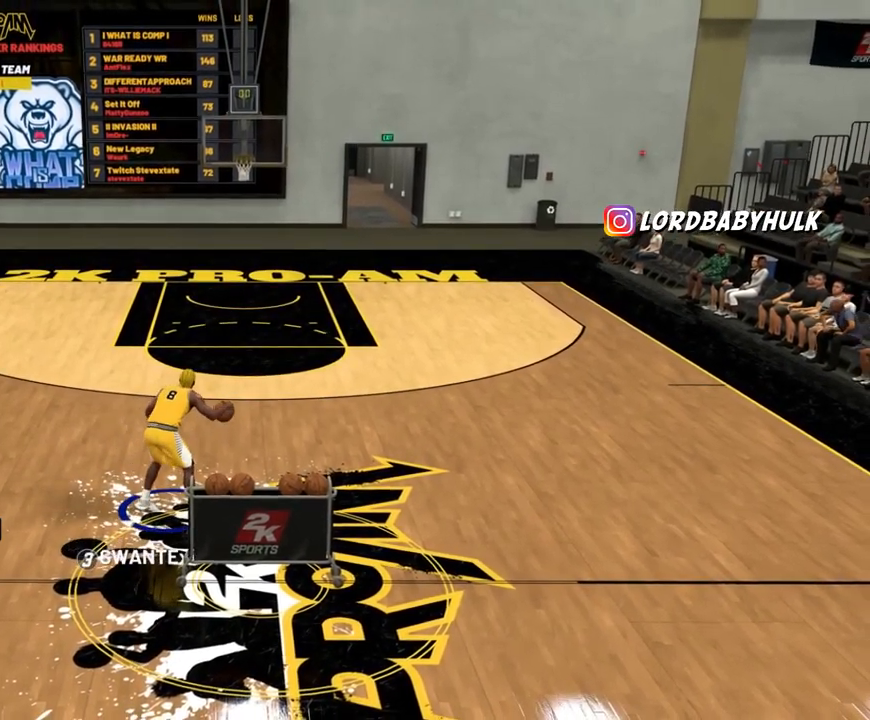
{"buttons": [], "left_stick": "up-right", "right_stick": "center", "events": [[150, "left_stick", "up-right"]]}
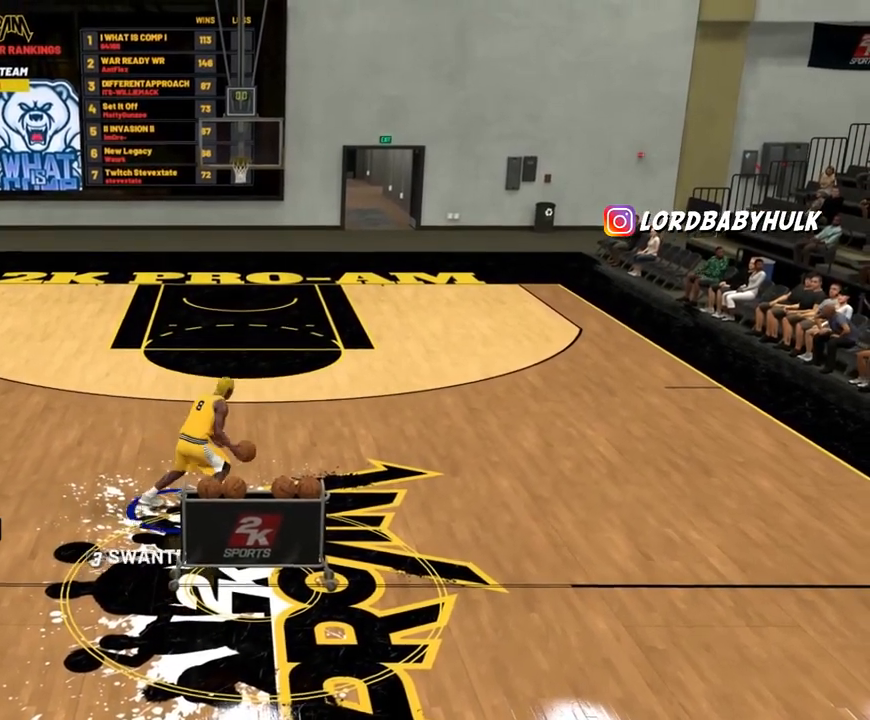
{"buttons": [], "left_stick": "center", "right_stick": "center", "events": [[50, "left_stick", "center"]]}
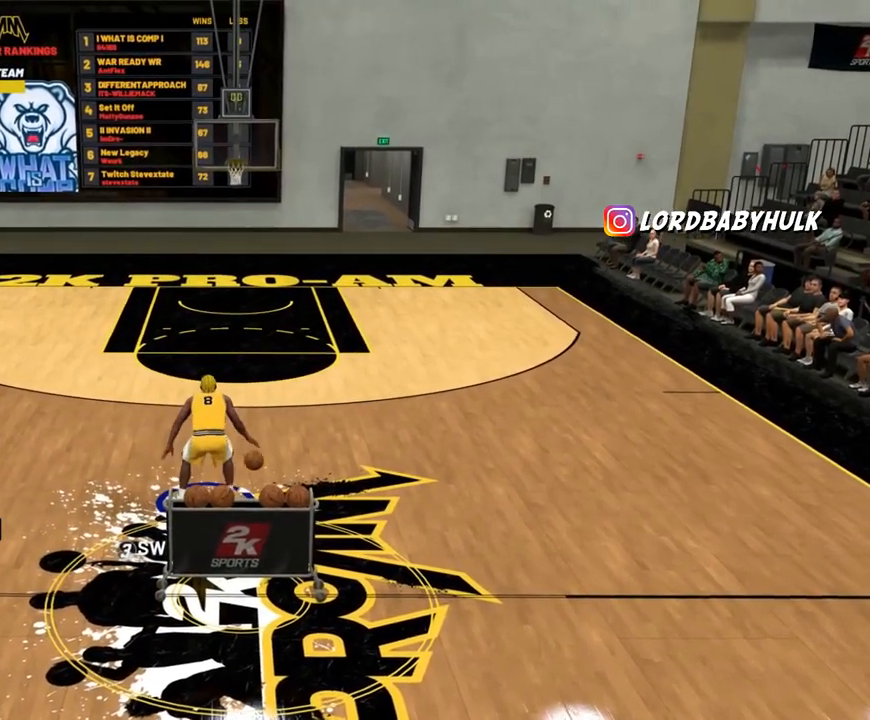
{"buttons": [], "left_stick": "center", "right_stick": "center", "events": []}
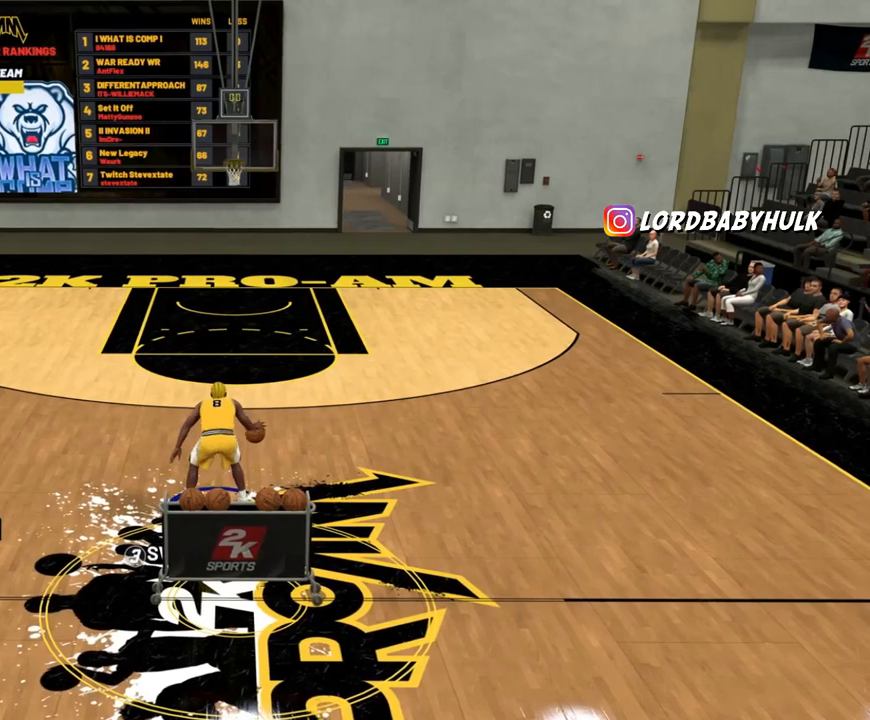
{"buttons": [], "left_stick": "center", "right_stick": "center", "events": []}
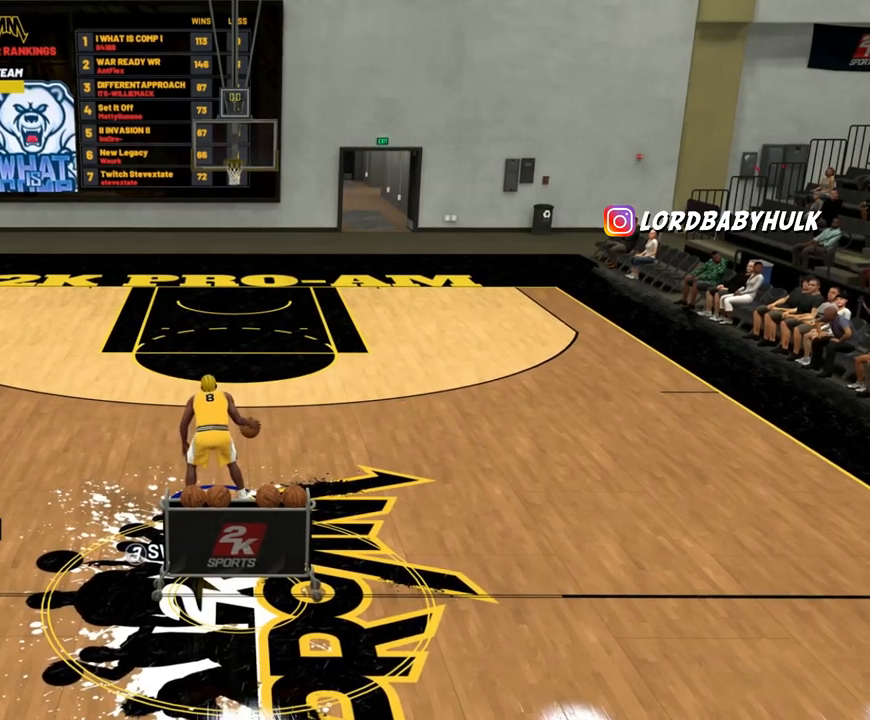
{"buttons": [], "left_stick": "center", "right_stick": "center", "events": []}
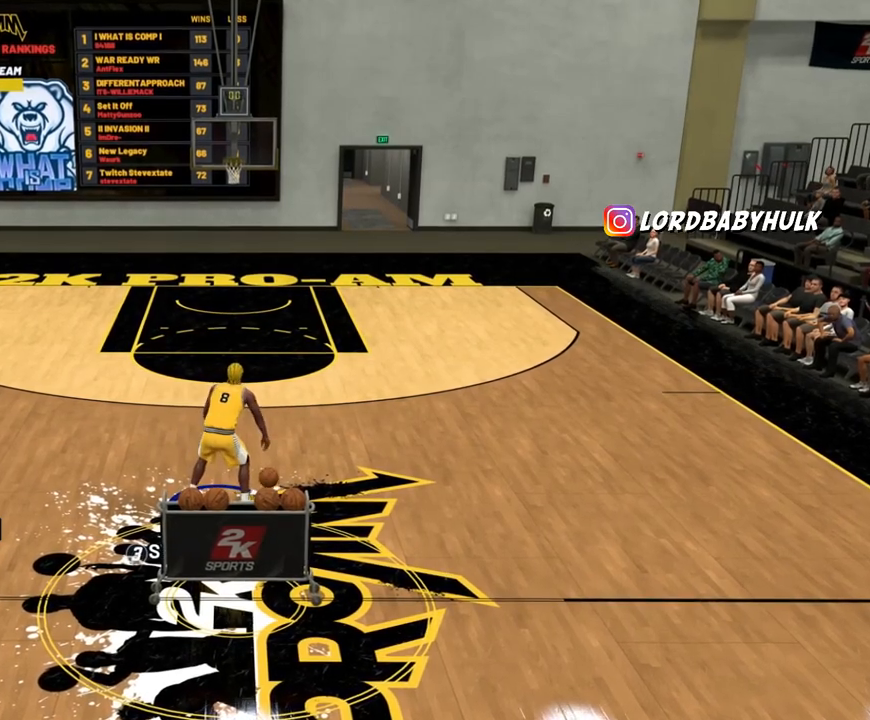
{"buttons": ["R2"], "left_stick": "center", "right_stick": "center", "events": [[83, "R2", "down"]]}
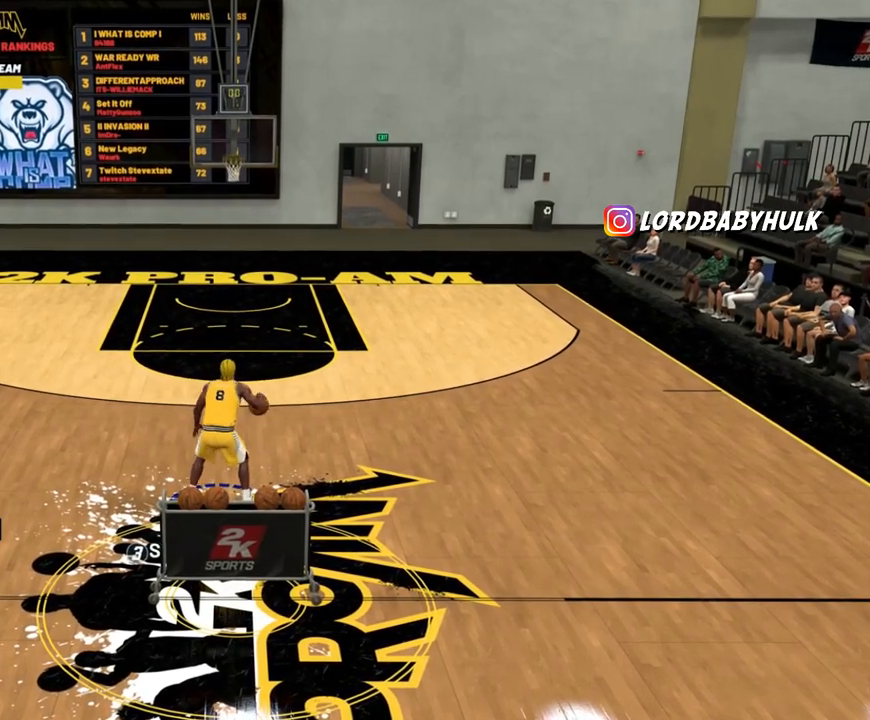
{"buttons": ["R2"], "left_stick": "down", "right_stick": "center", "events": [[50, "right_stick", "up-left"], [117, "right_stick", "center"], [200, "left_stick", "down"]]}
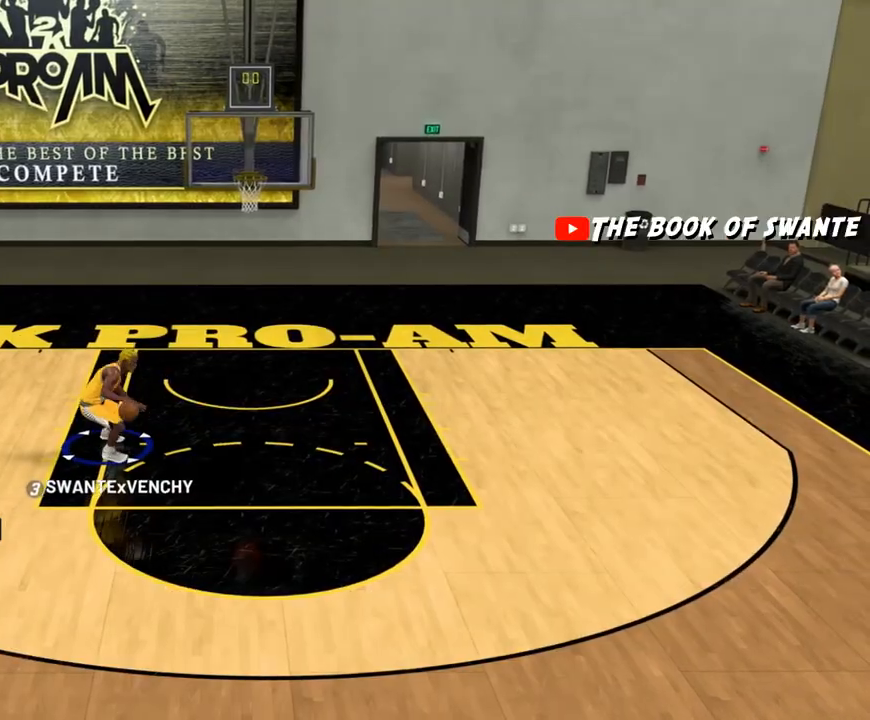
{"buttons": ["R2"], "left_stick": "down", "right_stick": "center", "events": []}
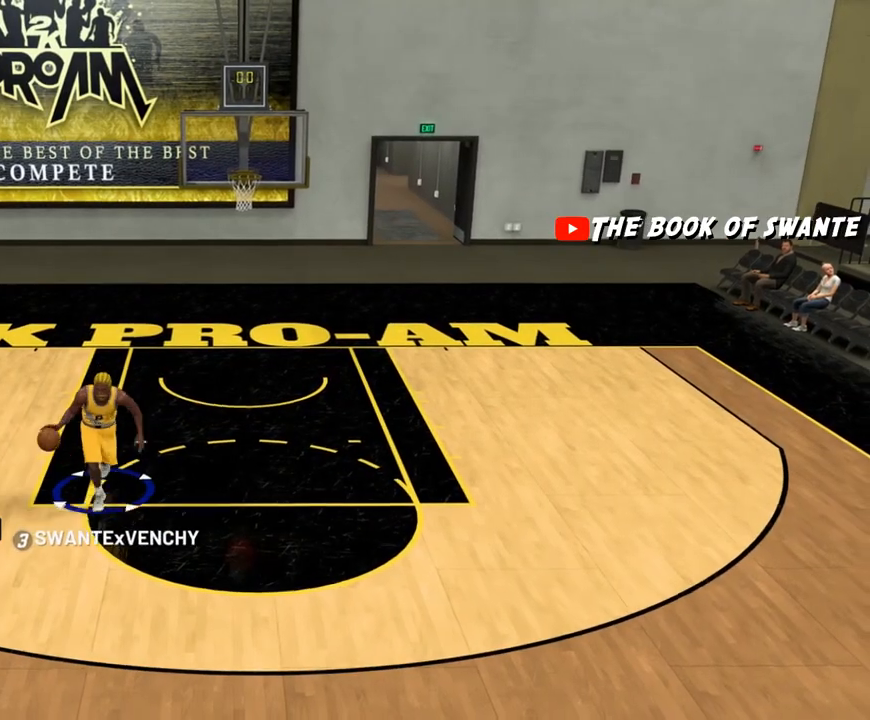
{"buttons": ["R2"], "left_stick": "down", "right_stick": "center", "events": []}
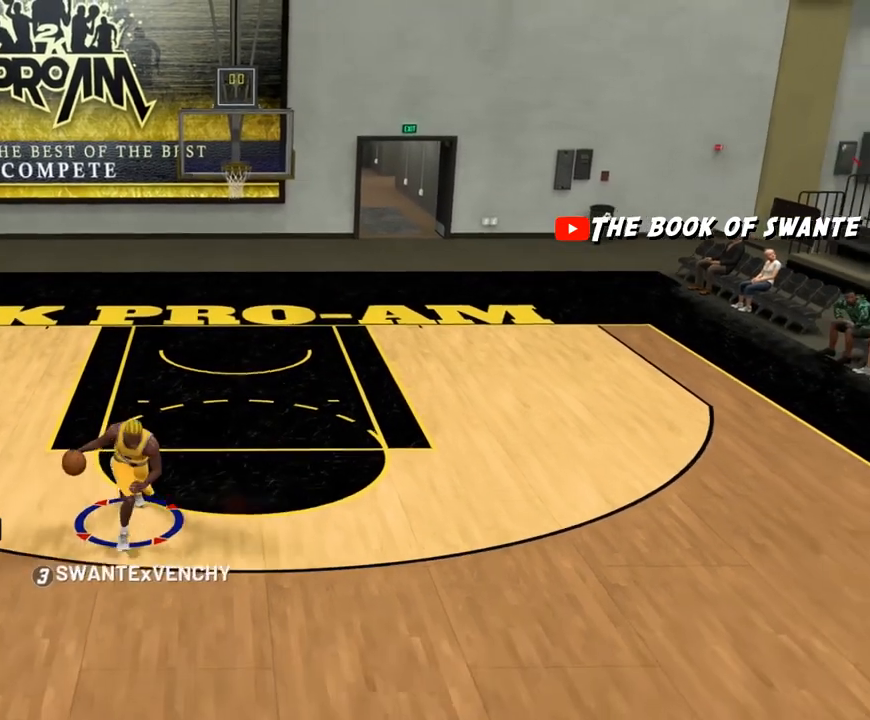
{"buttons": [], "left_stick": "center", "right_stick": "center", "events": [[267, "right_stick", "down"], [333, "R2", "up"], [333, "right_stick", "center"], [467, "left_stick", "center"]]}
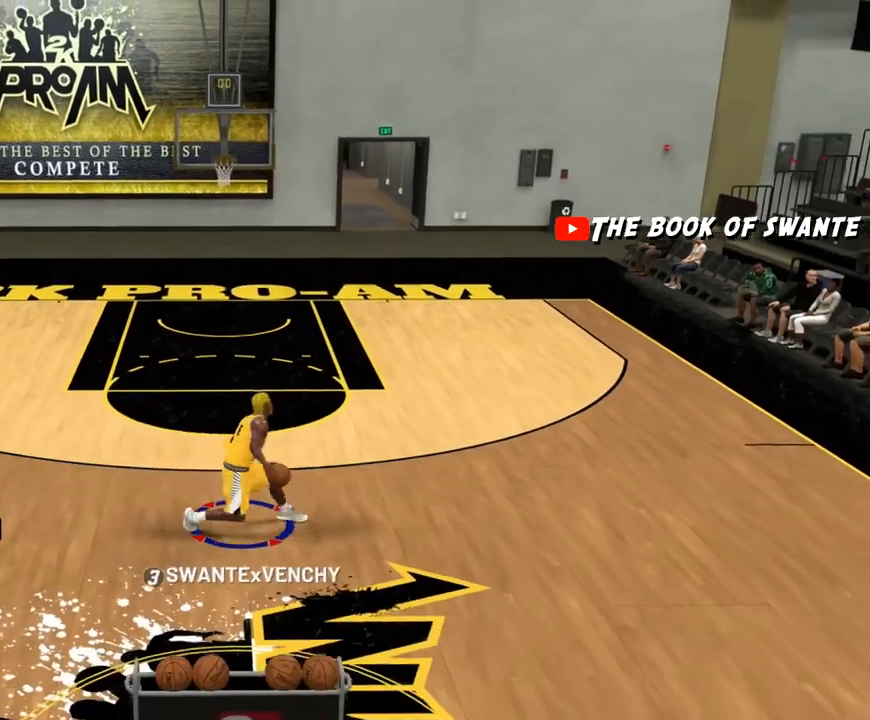
{"buttons": [], "left_stick": "center", "right_stick": "center", "events": []}
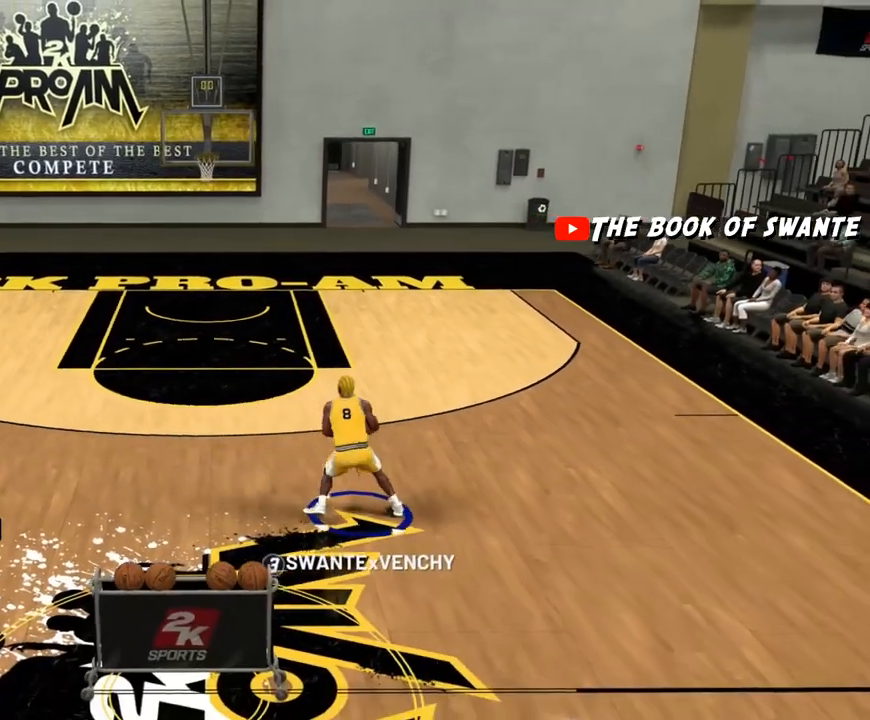
{"buttons": ["R2"], "left_stick": "up-left", "right_stick": "center", "events": [[267, "right_stick", "left"], [367, "right_stick", "center"], [433, "R2", "down"], [467, "left_stick", "up-left"]]}
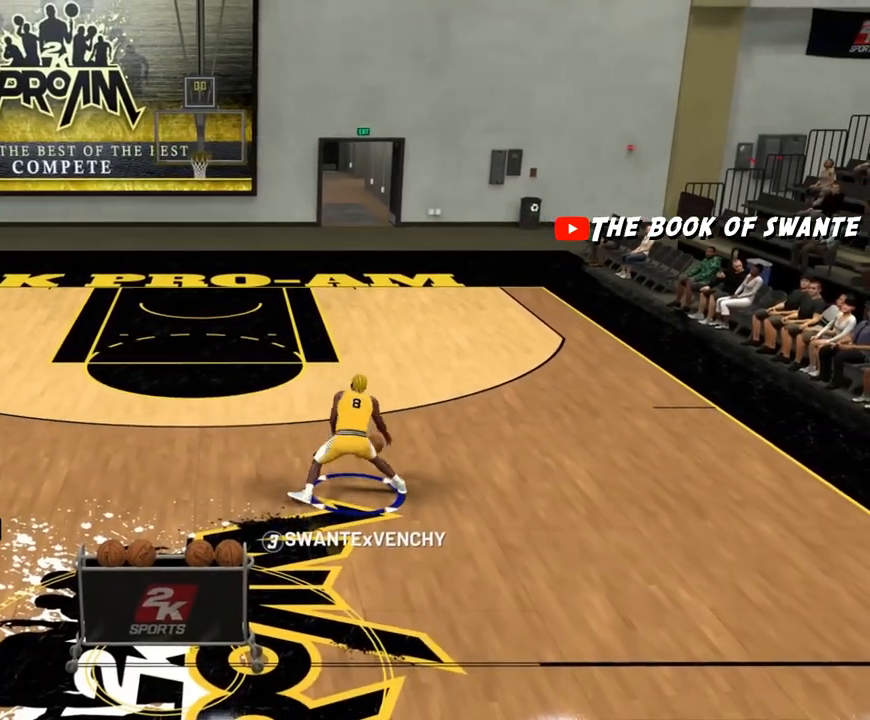
{"buttons": [], "left_stick": "center", "right_stick": "center", "events": [[233, "left_stick", "center"], [267, "R2", "up"]]}
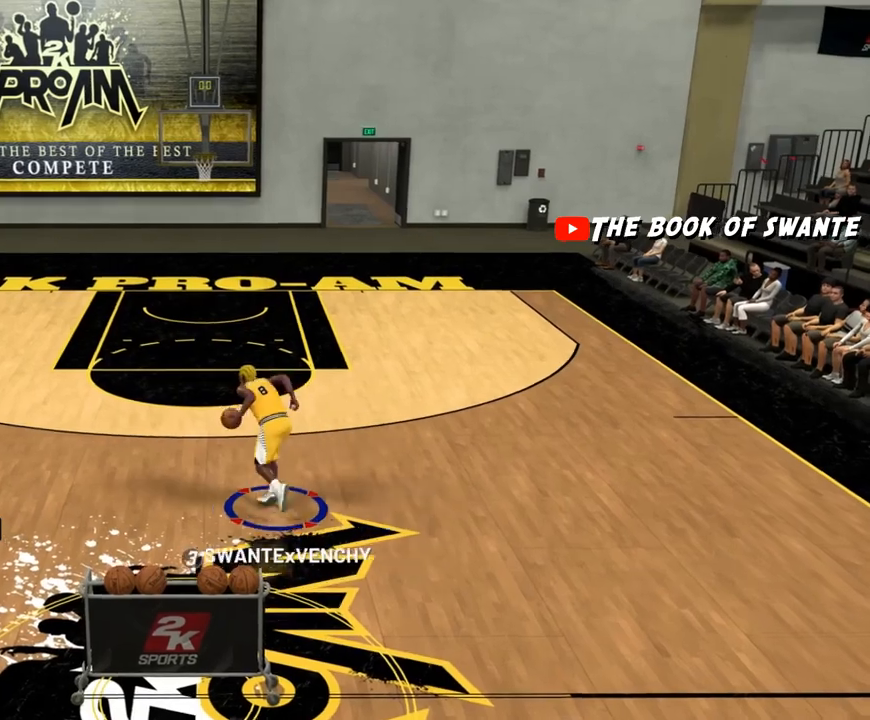
{"buttons": [], "left_stick": "center", "right_stick": "center", "events": [[367, "right_stick", "right"], [467, "right_stick", "center"]]}
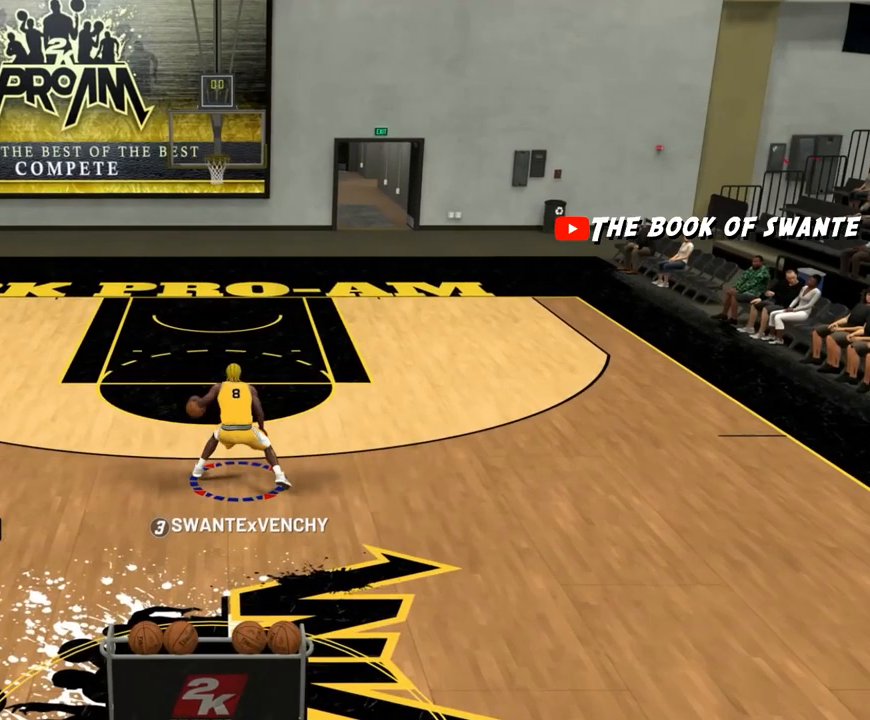
{"buttons": [], "left_stick": "center", "right_stick": "center", "events": [[67, "R2", "down"], [67, "left_stick", "up-right"], [400, "R2", "up"], [400, "left_stick", "center"]]}
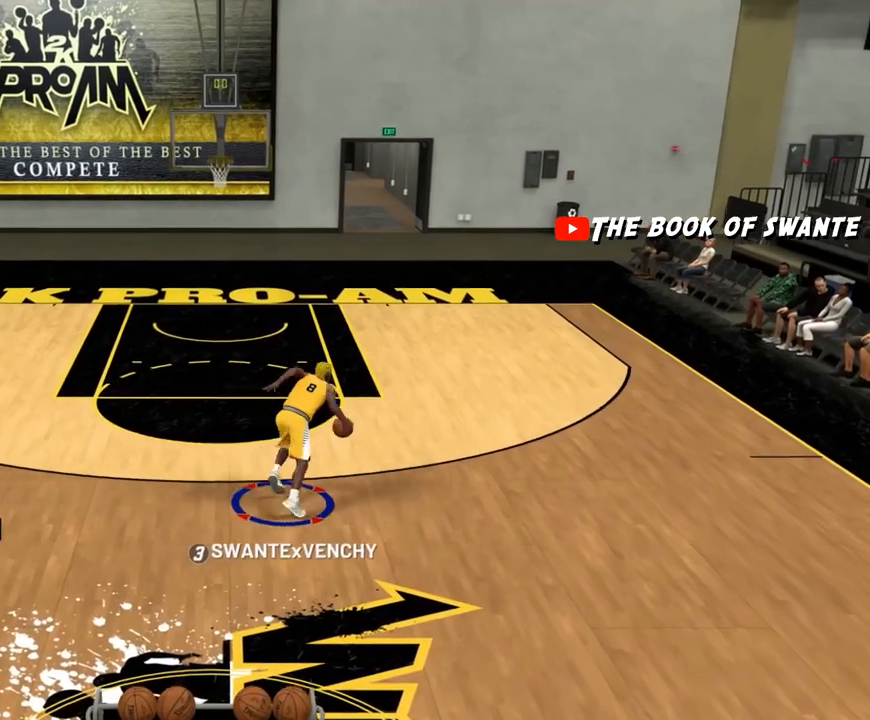
{"buttons": ["R2"], "left_stick": "up-left", "right_stick": "center", "events": [[267, "right_stick", "left"], [333, "right_stick", "center"], [467, "R2", "down"], [500, "left_stick", "up-left"]]}
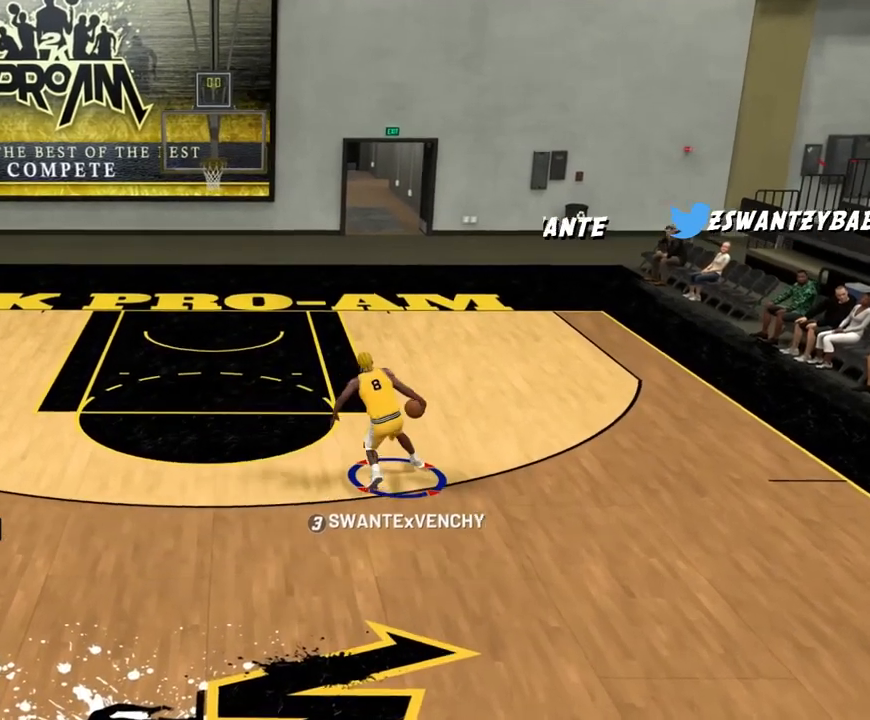
{"buttons": ["R2"], "left_stick": "down-left", "right_stick": "center", "events": [[333, "left_stick", "left"], [500, "left_stick", "down-left"]]}
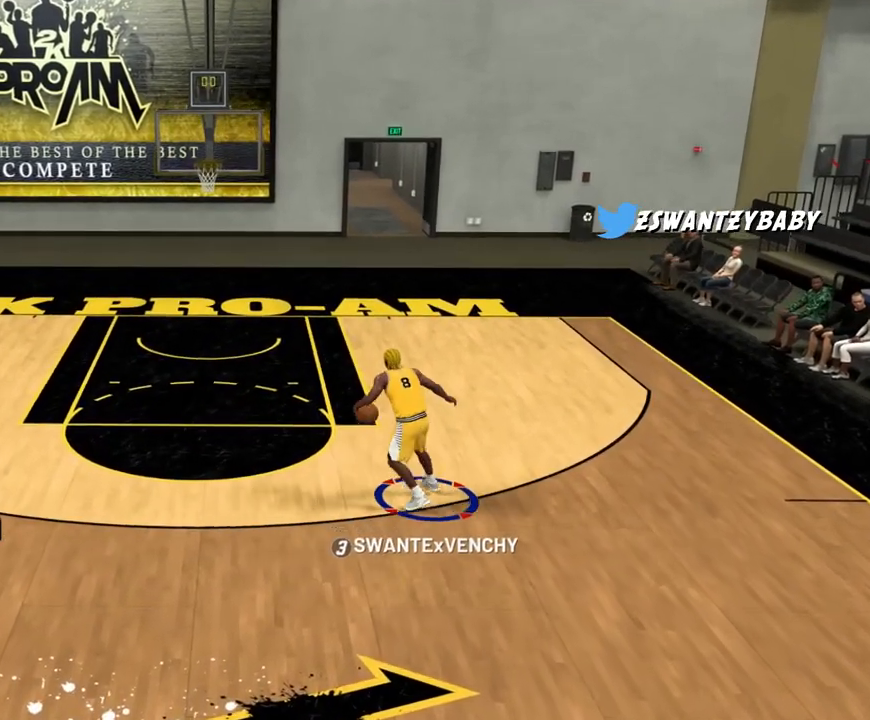
{"buttons": ["R2"], "left_stick": "down", "right_stick": "center", "events": [[233, "left_stick", "down"]]}
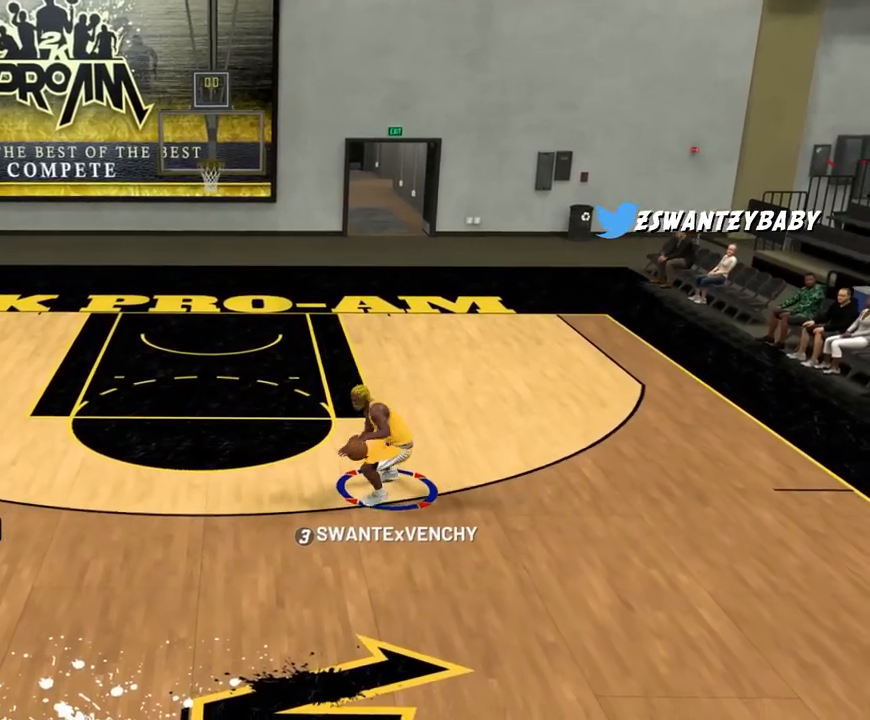
{"buttons": ["R2"], "left_stick": "down", "right_stick": "down", "events": [[500, "right_stick", "down"]]}
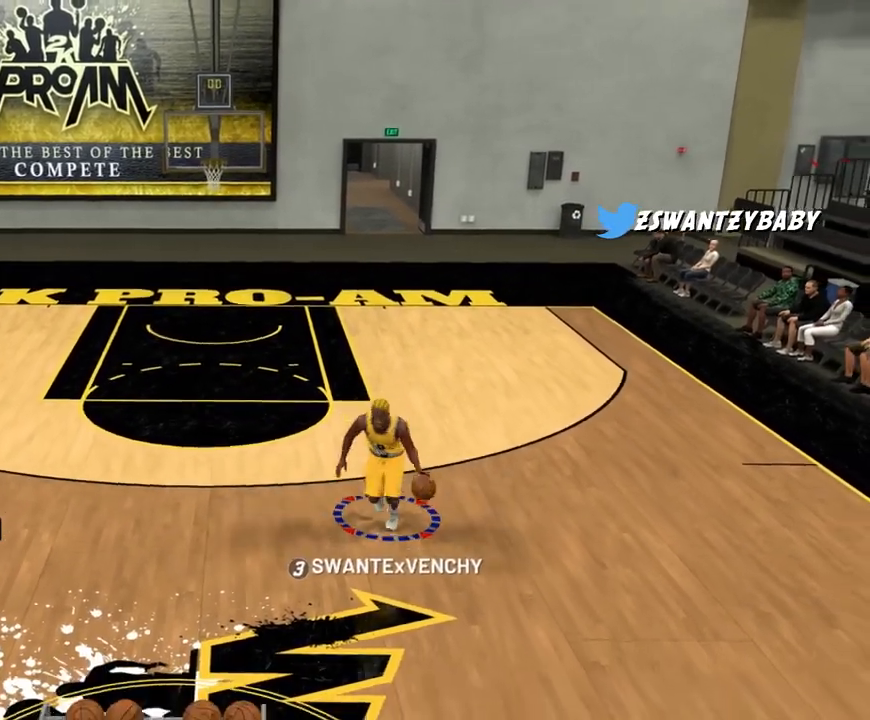
{"buttons": [], "left_stick": "center", "right_stick": "center", "events": [[33, "R2", "up"], [100, "right_stick", "center"], [133, "left_stick", "center"]]}
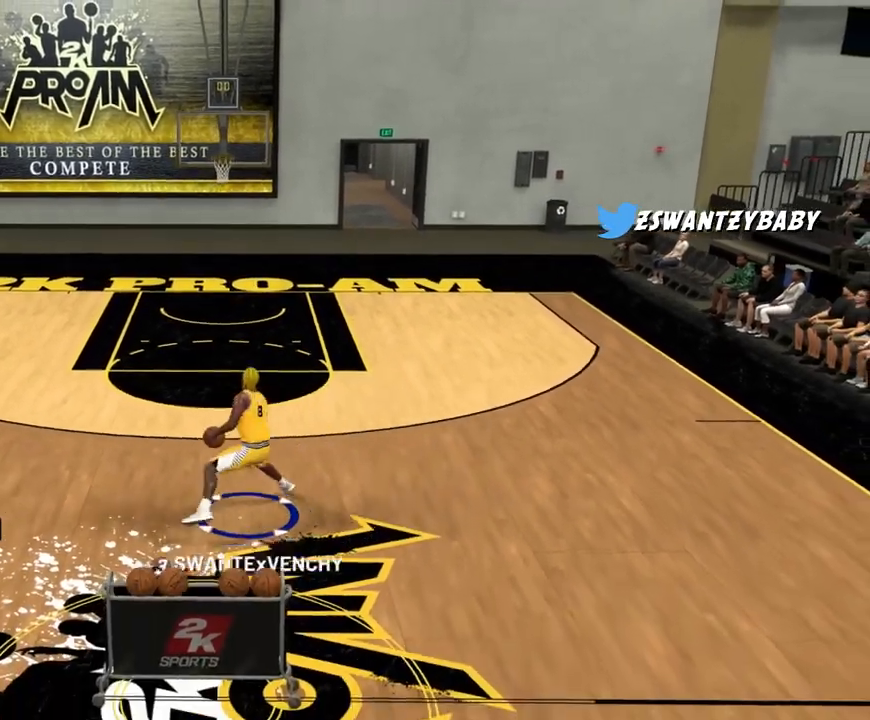
{"buttons": [], "left_stick": "center", "right_stick": "center", "events": []}
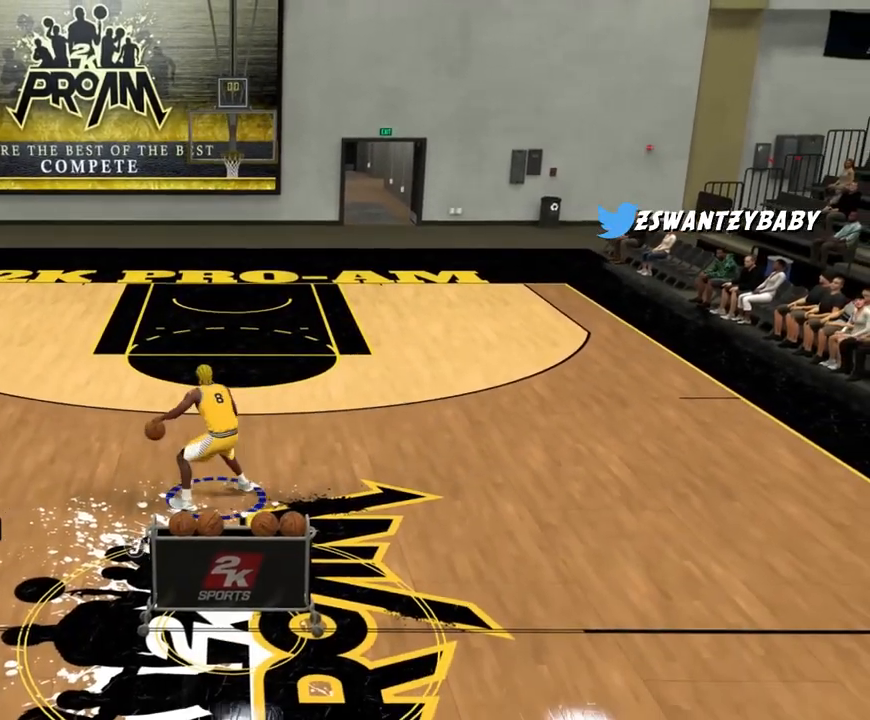
{"buttons": [], "left_stick": "center", "right_stick": "center", "events": []}